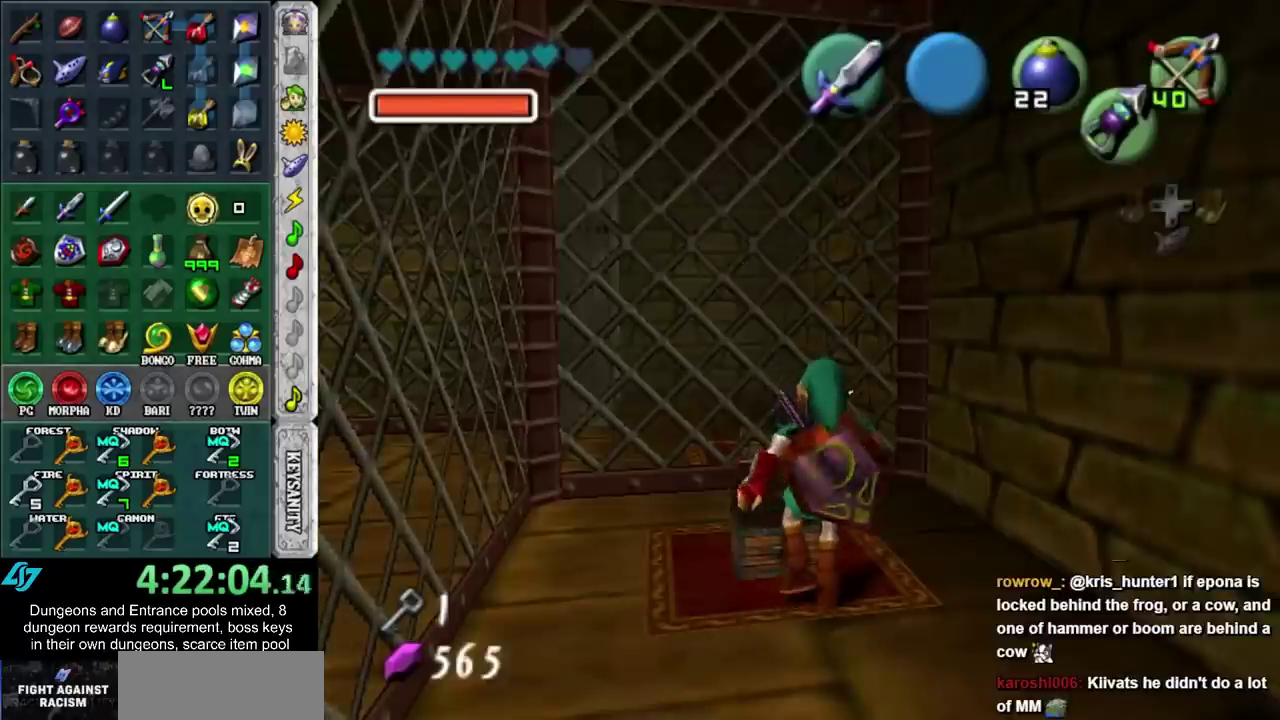
Gameplay with a controller (Nintendo layout); each line is a JSON object with the inputs held at the frame after it. "events" lists button and stick changes between this image and that frame as [ms after this image, input, new state], when the widget could be followed in between. Not read: L3 R3 Z.
{"buttons": [], "left_stick": "down", "right_stick": "center", "events": []}
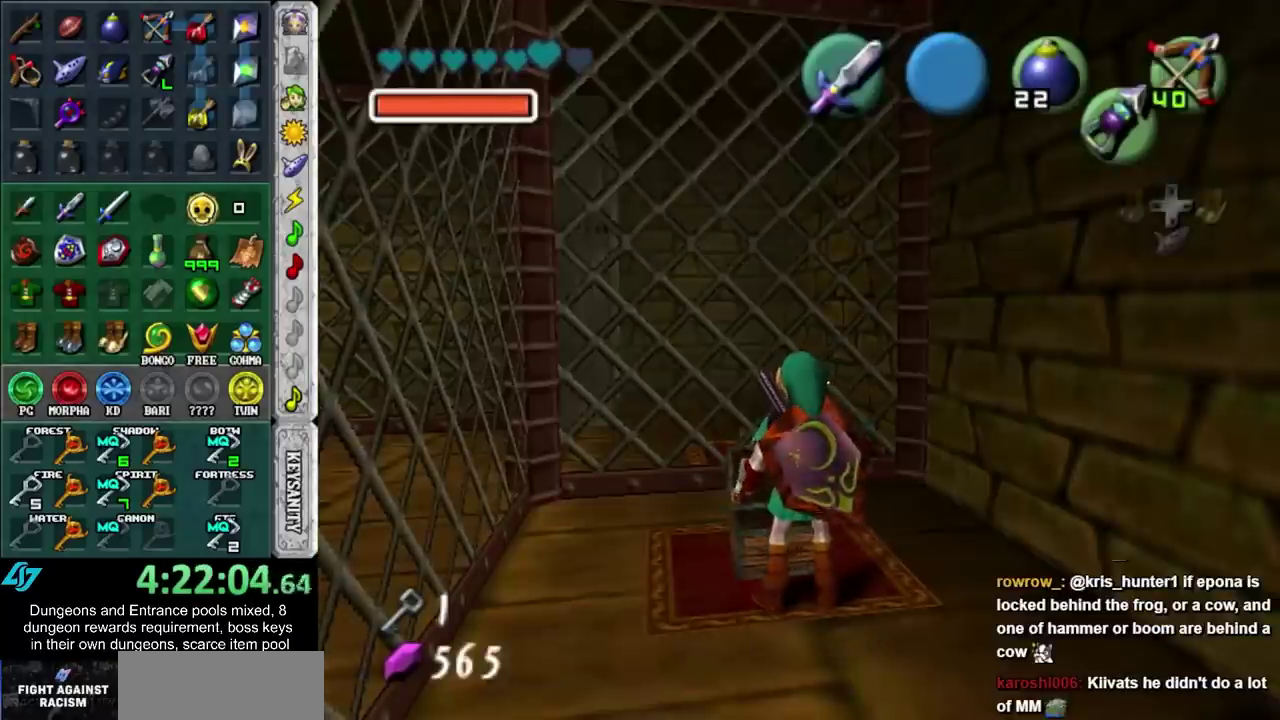
{"buttons": [], "left_stick": "down", "right_stick": "center", "events": []}
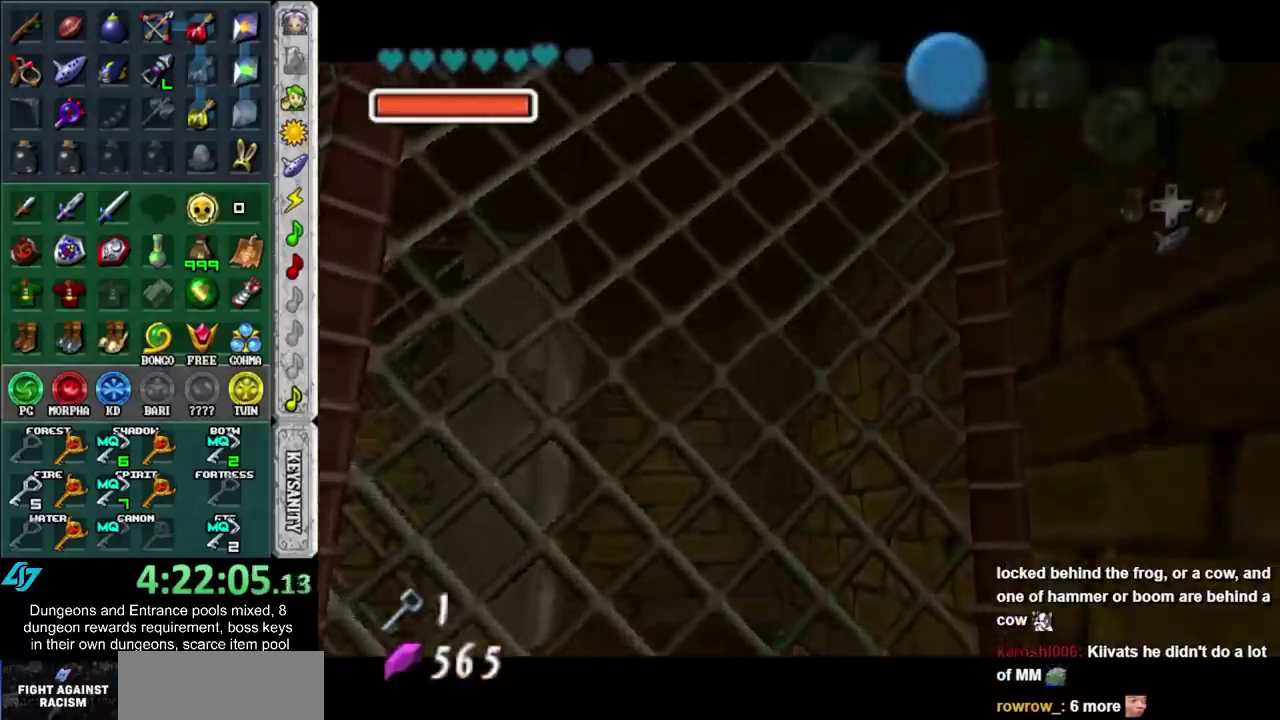
{"buttons": ["A", "B"], "left_stick": "down", "right_stick": "center", "events": [[150, "A", "down"], [150, "B", "down"], [250, "A", "up"], [250, "B", "up"], [317, "A", "down"], [317, "B", "down"], [400, "A", "up"], [400, "B", "up"], [500, "A", "down"], [500, "B", "down"]]}
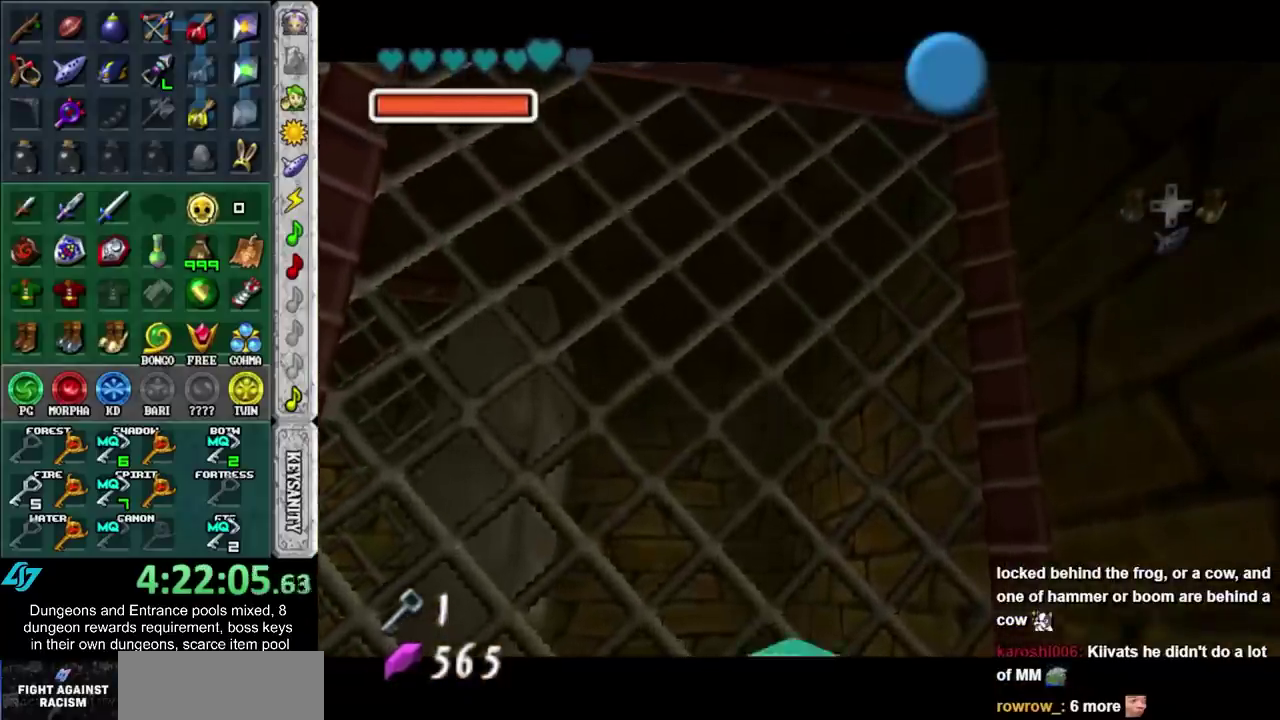
{"buttons": ["A"], "left_stick": "down", "right_stick": "center", "events": [[67, "A", "up"], [67, "B", "up"], [150, "A", "down"], [150, "B", "down"], [217, "A", "up"], [217, "B", "up"], [317, "A", "down"], [317, "B", "down"], [367, "A", "up"], [367, "B", "up"], [467, "A", "down"]]}
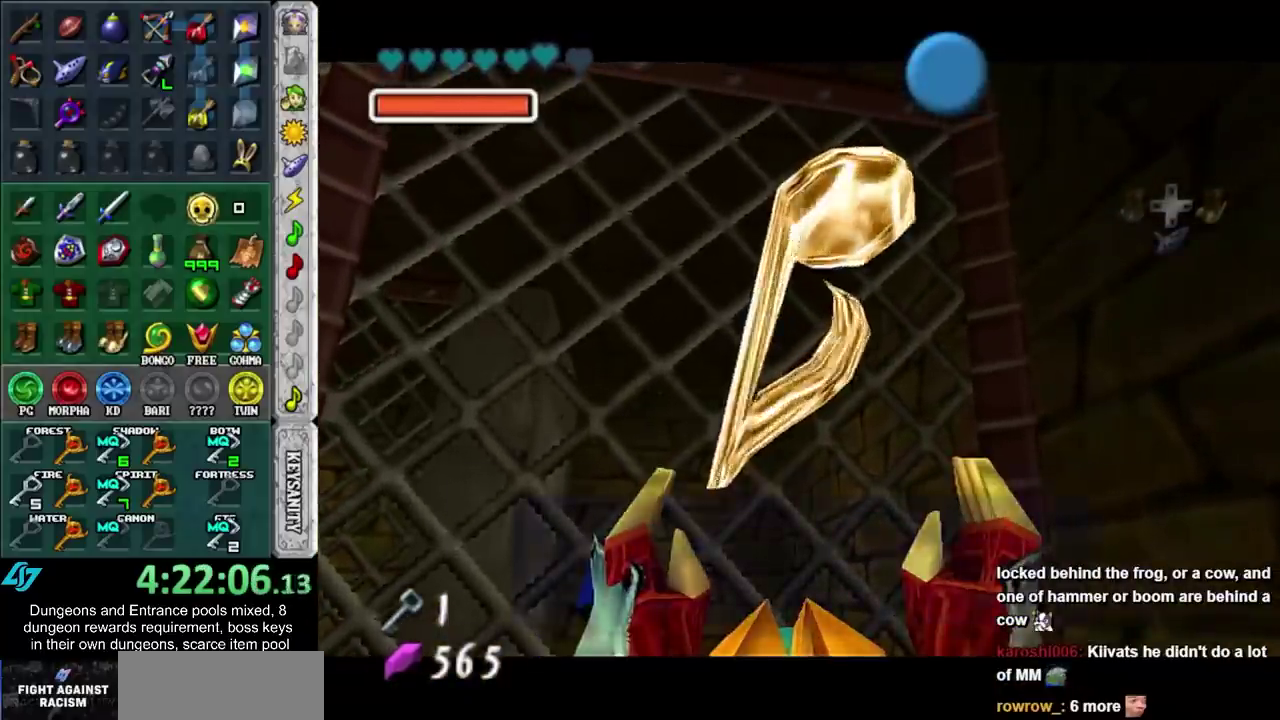
{"buttons": [], "left_stick": "down", "right_stick": "center", "events": [[67, "A", "up"], [333, "A", "down"], [467, "A", "up"]]}
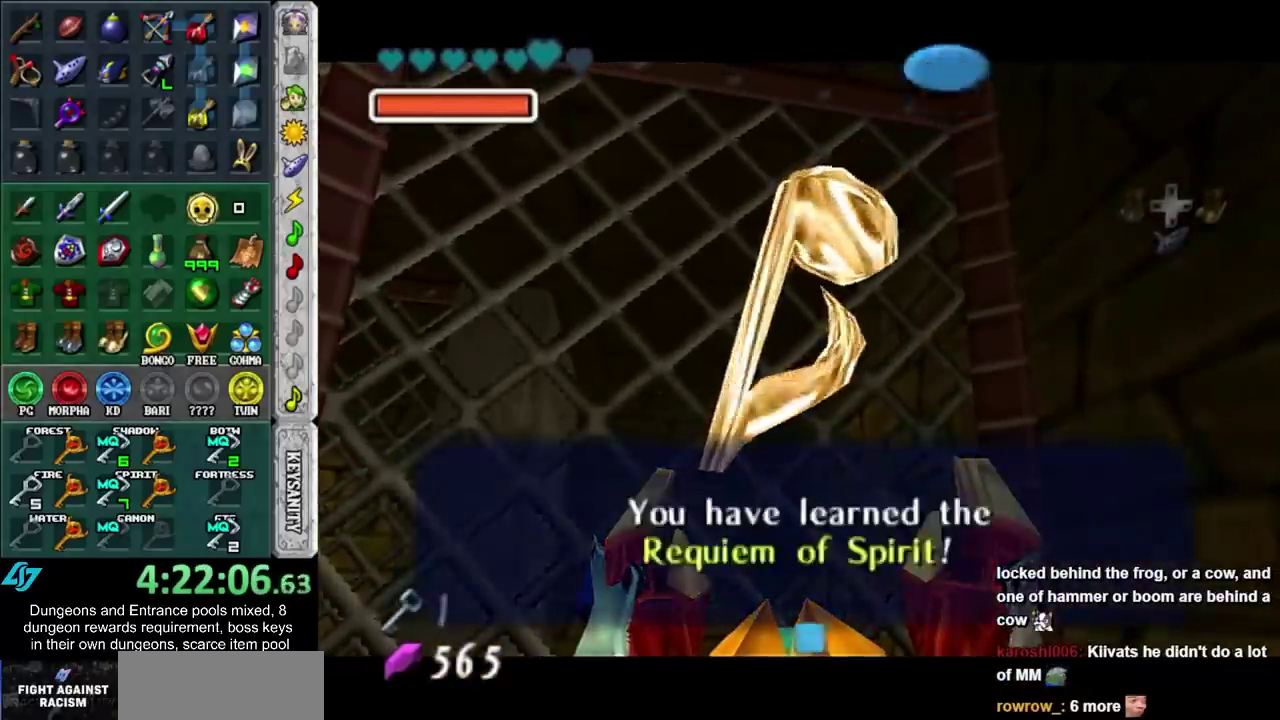
{"buttons": [], "left_stick": "up", "right_stick": "center", "events": [[183, "L1", "down"], [250, "left_stick", "center"], [367, "L1", "up"], [400, "left_stick", "up"]]}
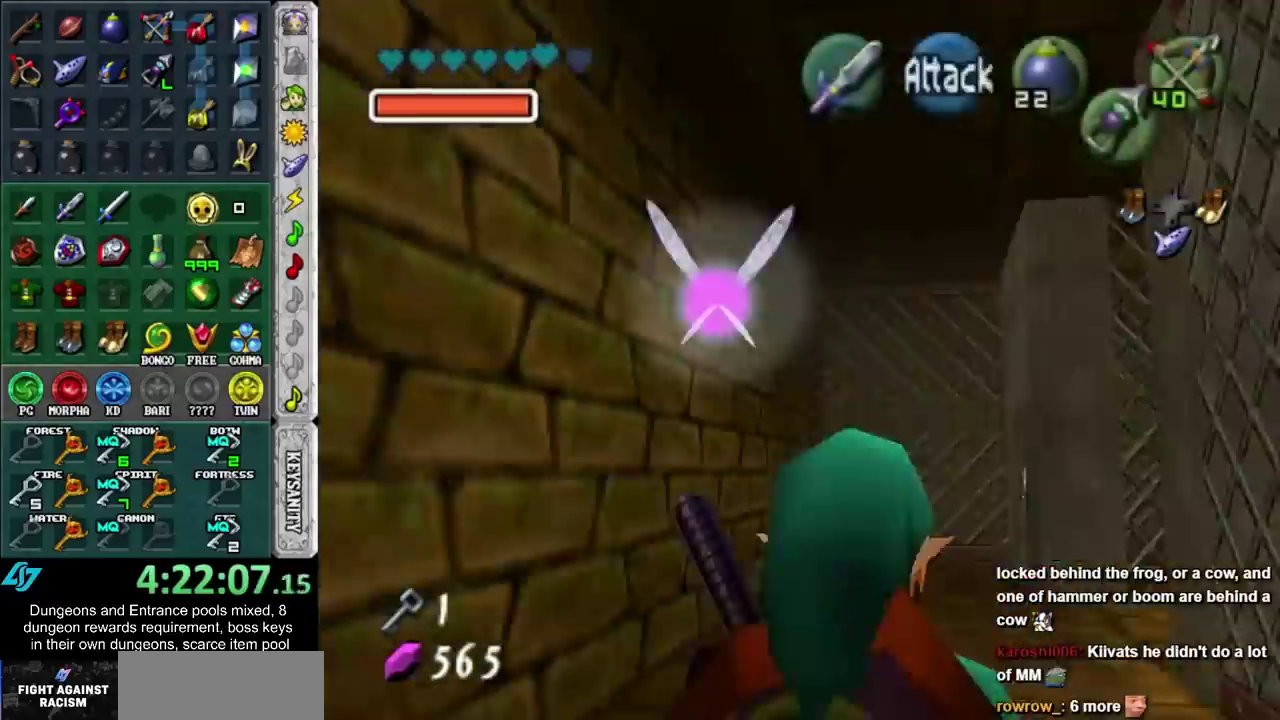
{"buttons": [], "left_stick": "up", "right_stick": "center", "events": []}
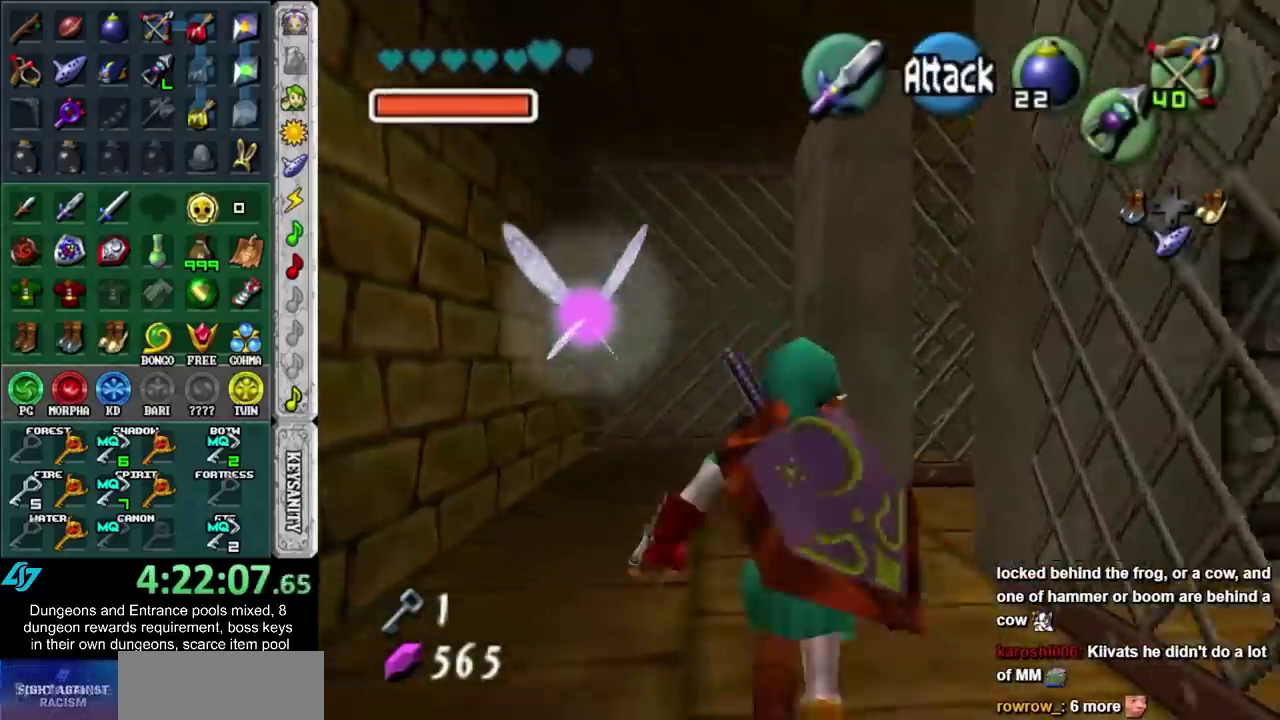
{"buttons": [], "left_stick": "up", "right_stick": "center", "events": []}
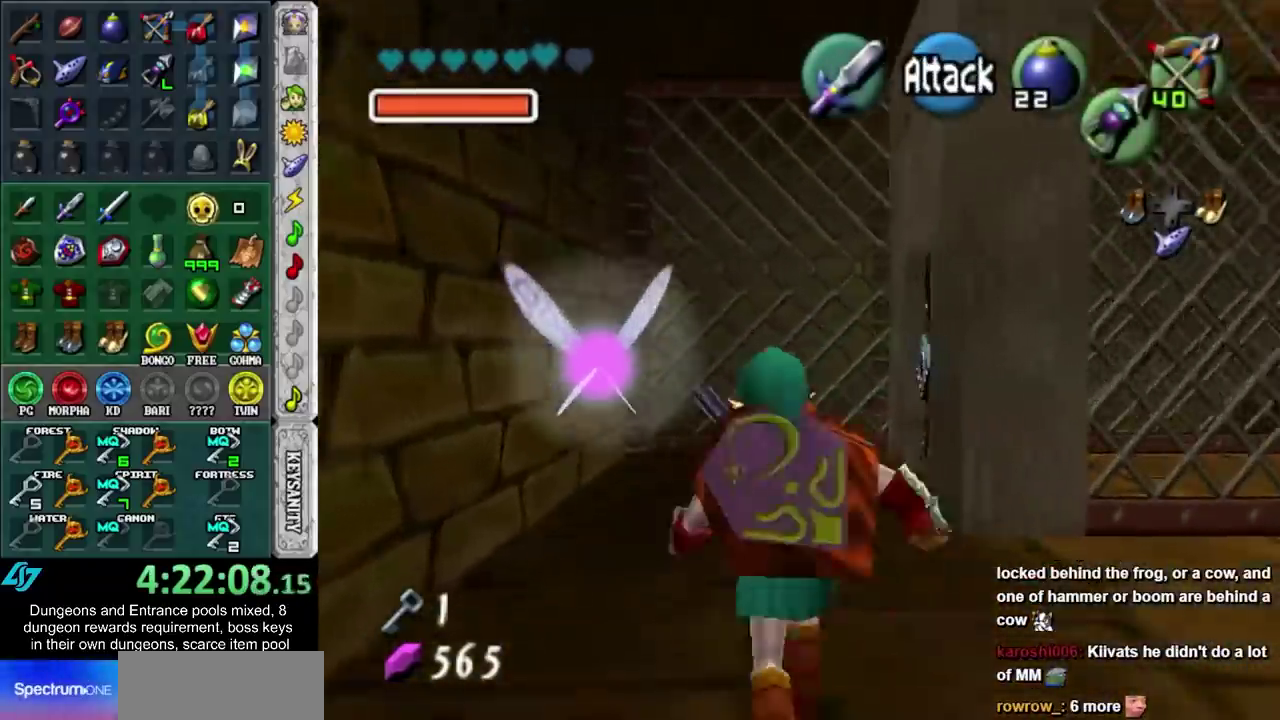
{"buttons": [], "left_stick": "center", "right_stick": "center", "events": [[117, "left_stick", "up-right"], [250, "L1", "down"], [250, "left_stick", "center"], [467, "L1", "up"]]}
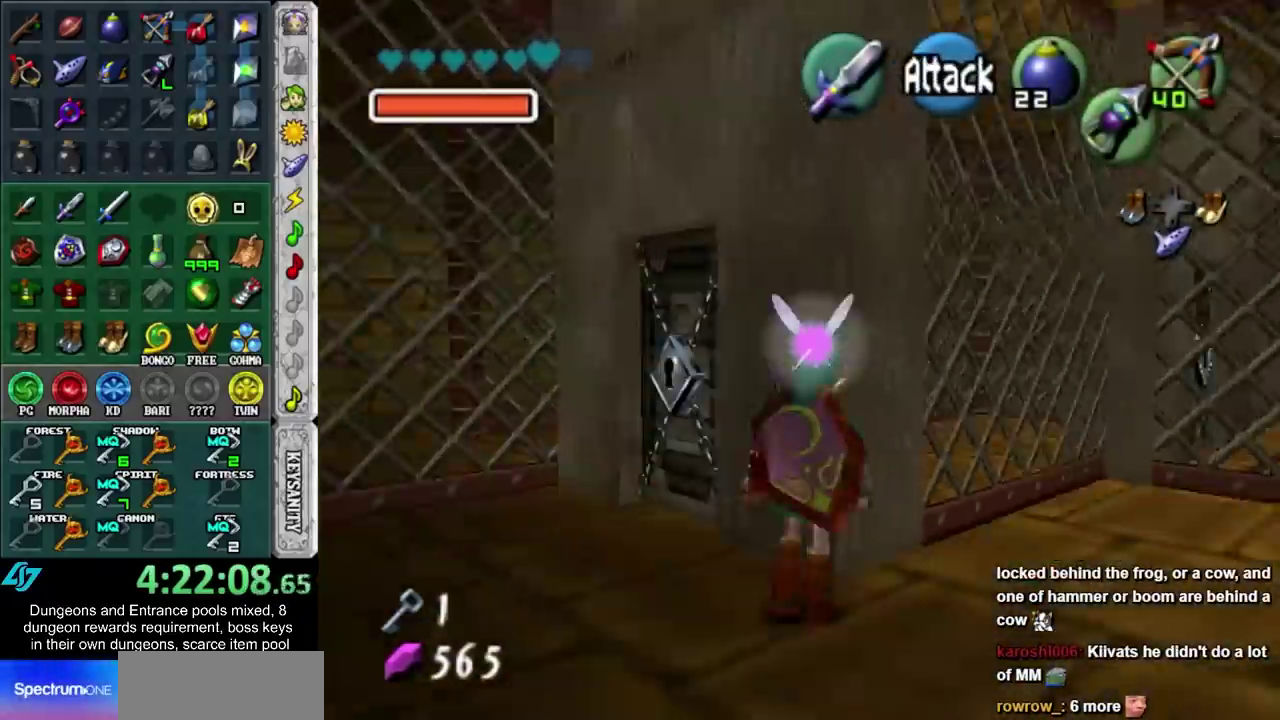
{"buttons": [], "left_stick": "up-left", "right_stick": "center", "events": [[250, "left_stick", "down-left"], [283, "Y", "down"], [333, "Y", "up"], [367, "left_stick", "left"], [467, "left_stick", "up-left"]]}
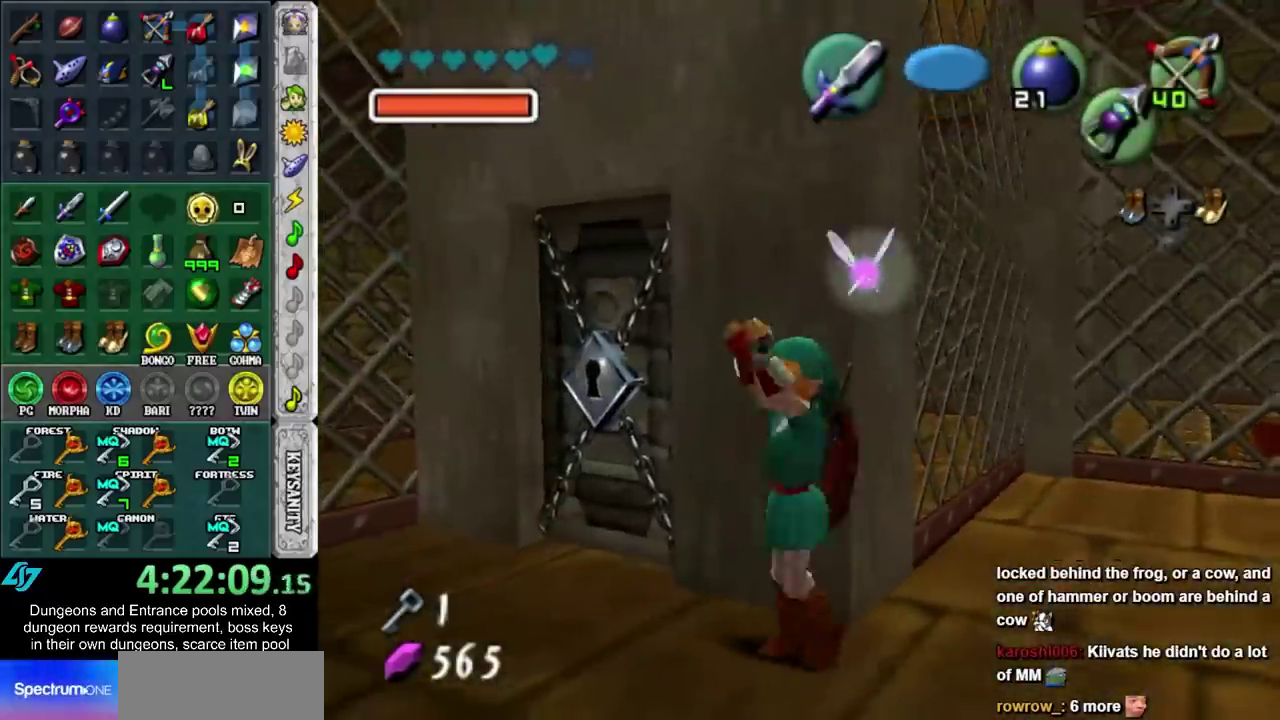
{"buttons": [], "left_stick": "up", "right_stick": "center", "events": [[117, "left_stick", "center"], [450, "left_stick", "up"]]}
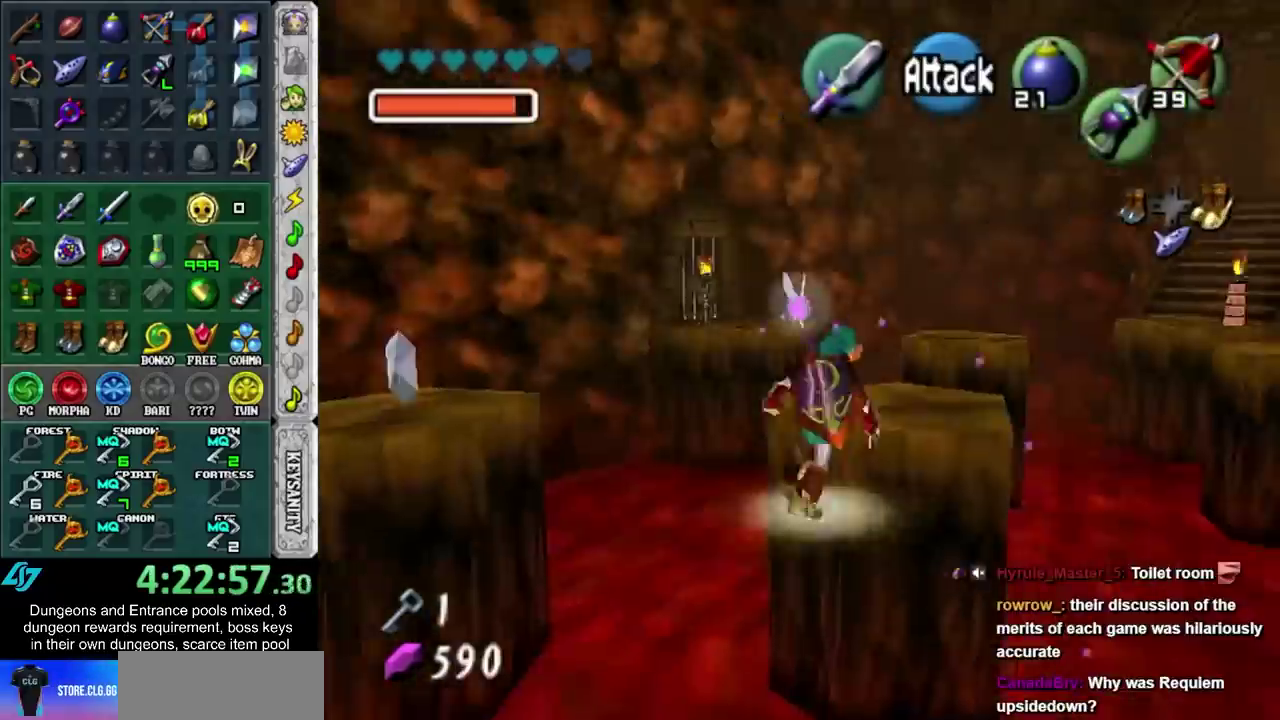
{"buttons": [], "left_stick": "left", "right_stick": "center", "events": [[317, "left_stick", "up-left"], [450, "left_stick", "left"]]}
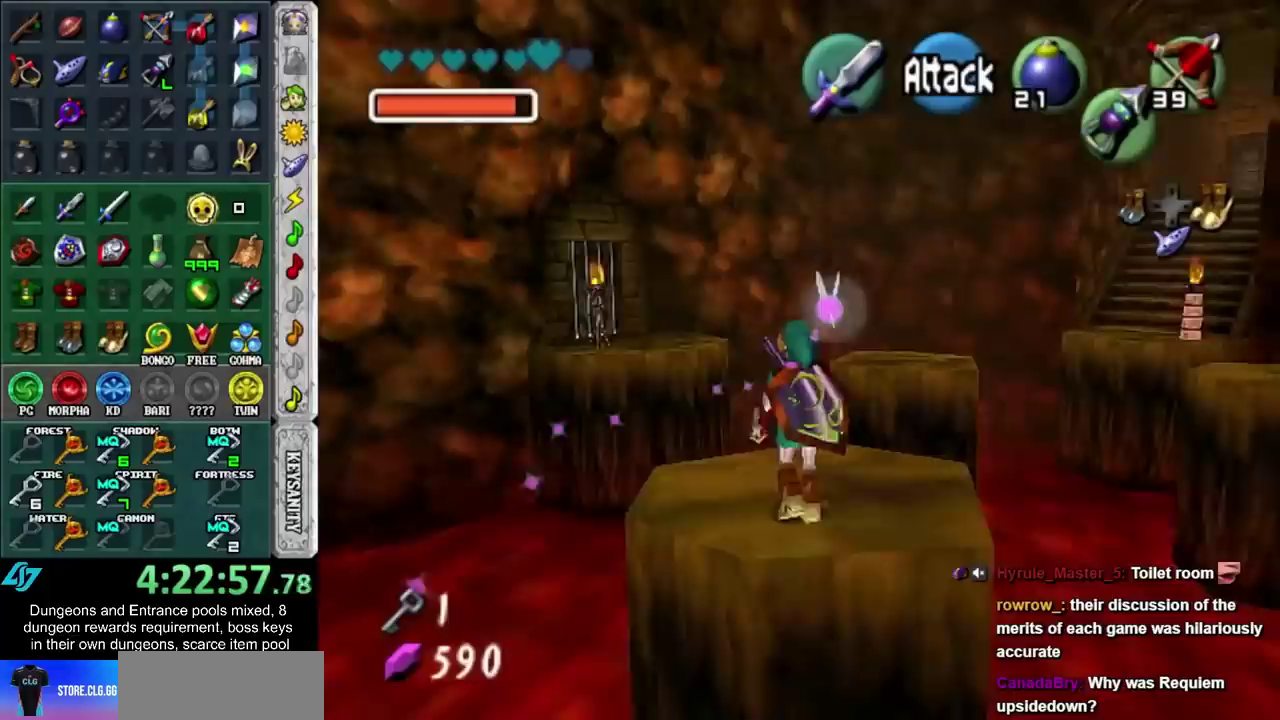
{"buttons": [], "left_stick": "up-left", "right_stick": "center", "events": [[317, "left_stick", "up-left"]]}
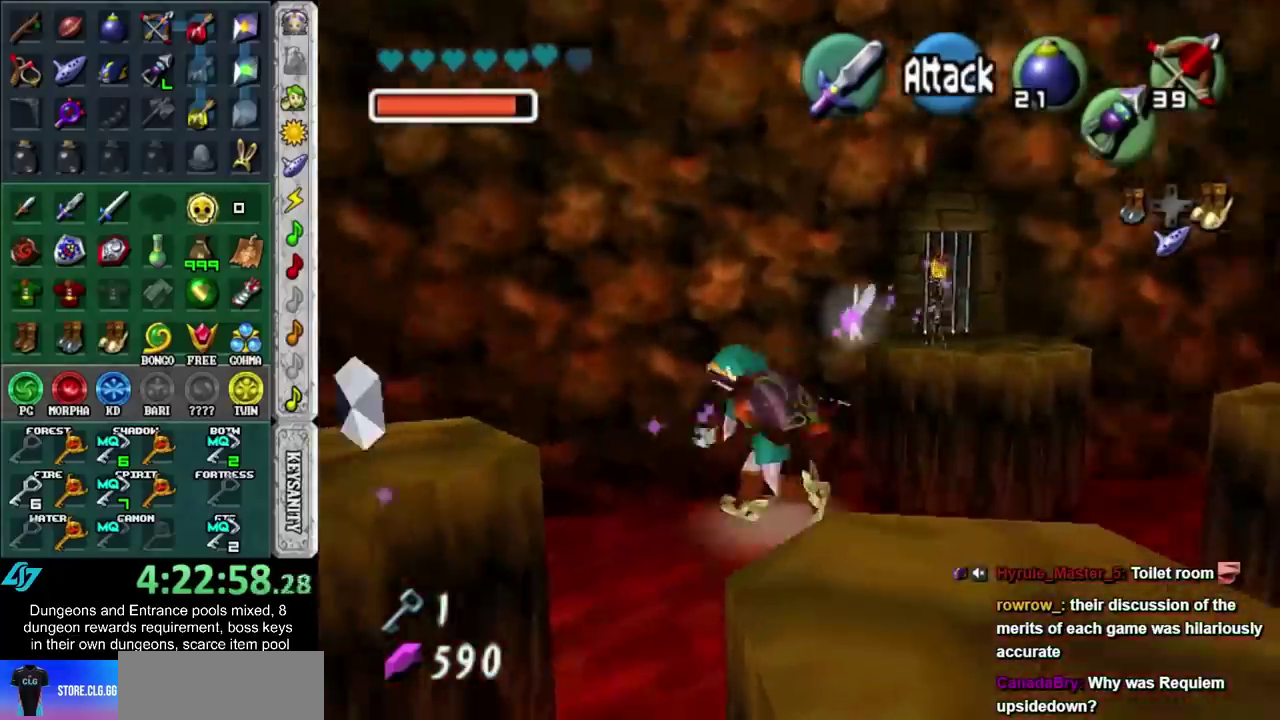
{"buttons": [], "left_stick": "up-left", "right_stick": "center", "events": []}
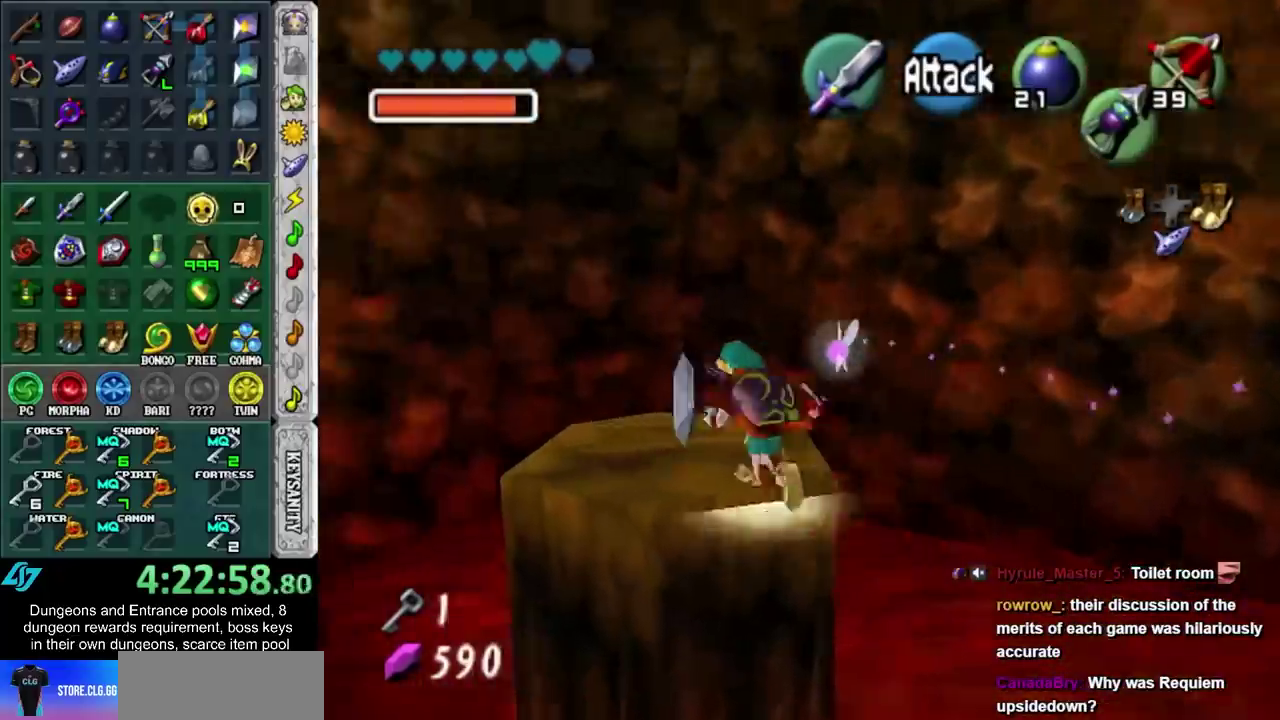
{"buttons": [], "left_stick": "center", "right_stick": "center", "events": [[100, "left_stick", "down-right"], [167, "left_stick", "center"]]}
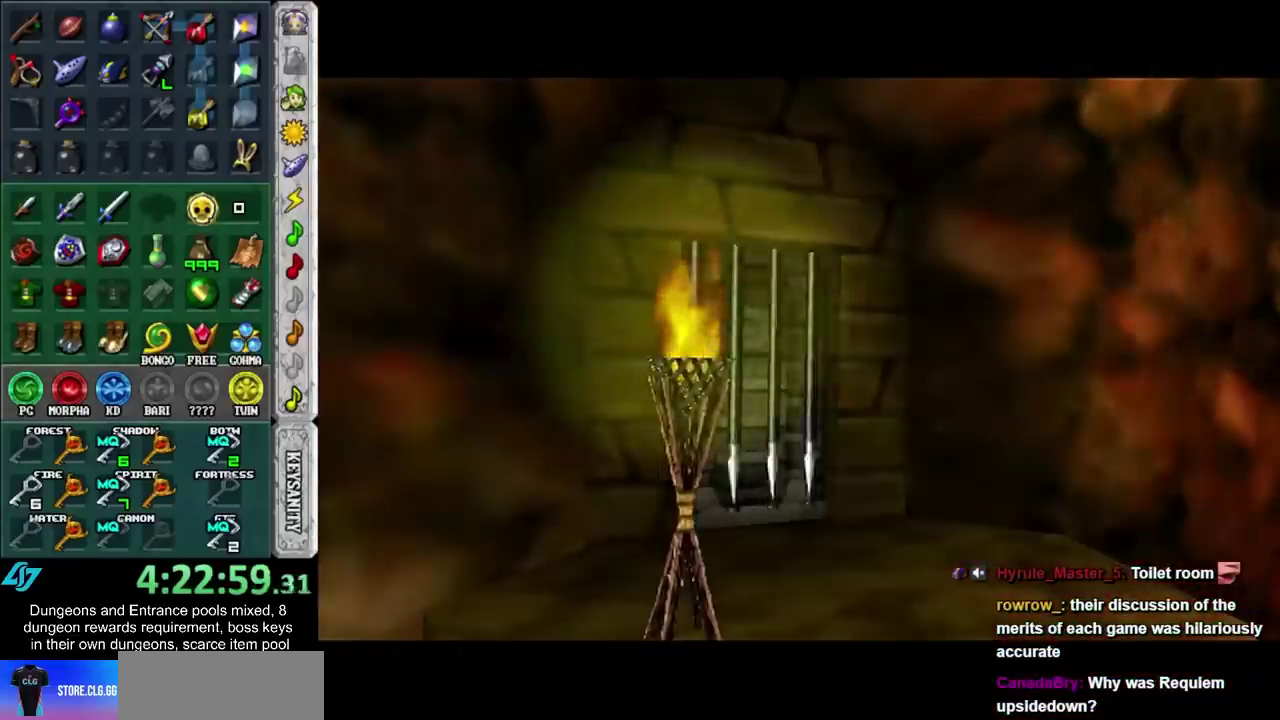
{"buttons": [], "left_stick": "center", "right_stick": "center", "events": []}
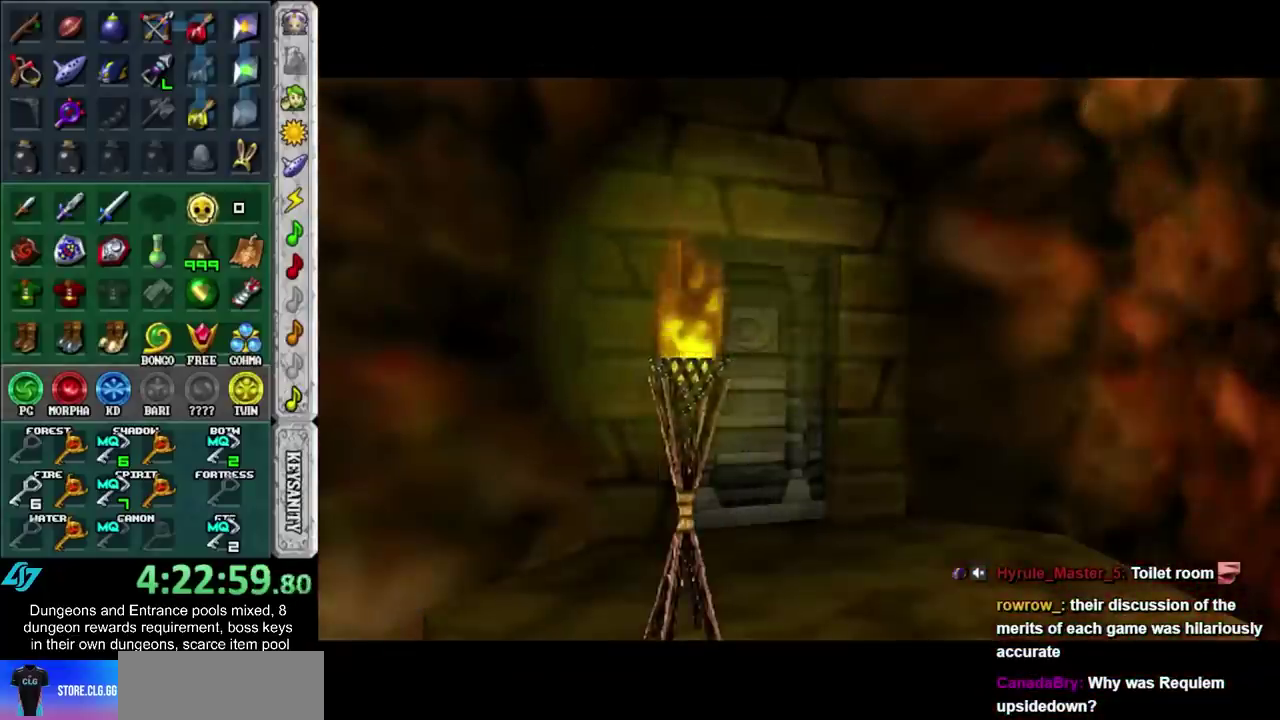
{"buttons": [], "left_stick": "center", "right_stick": "center", "events": []}
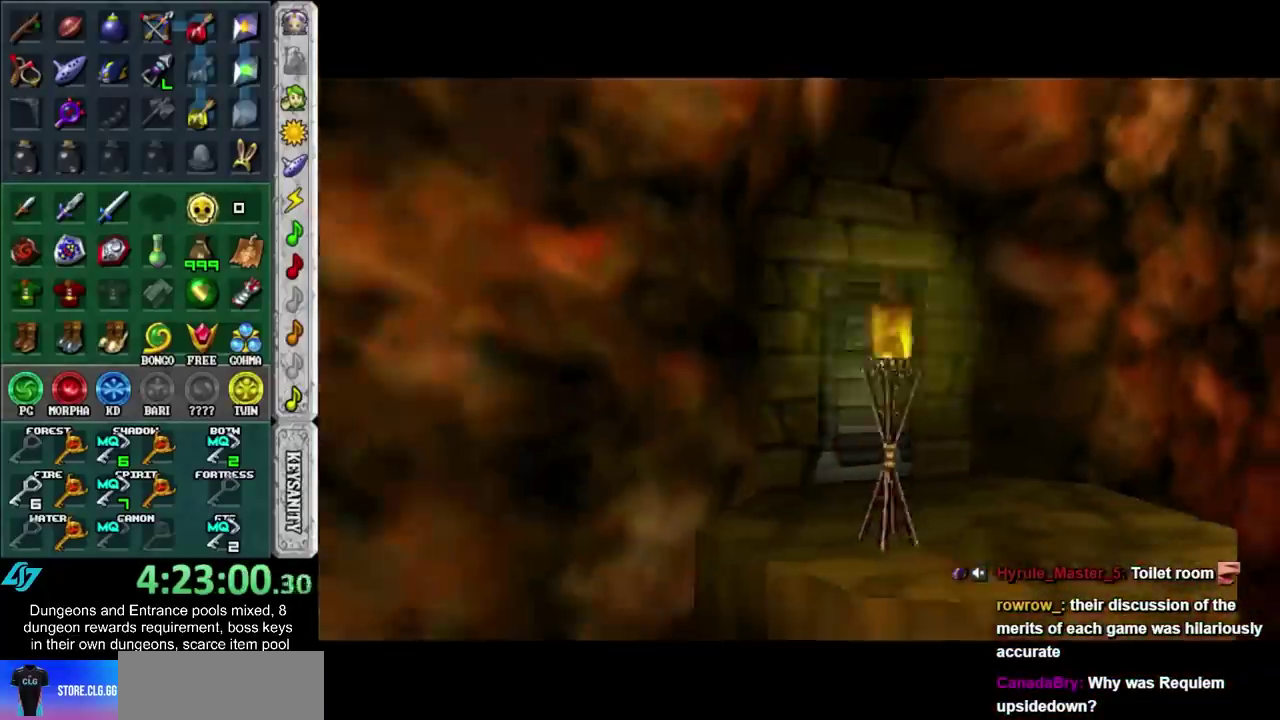
{"buttons": [], "left_stick": "up", "right_stick": "center"}
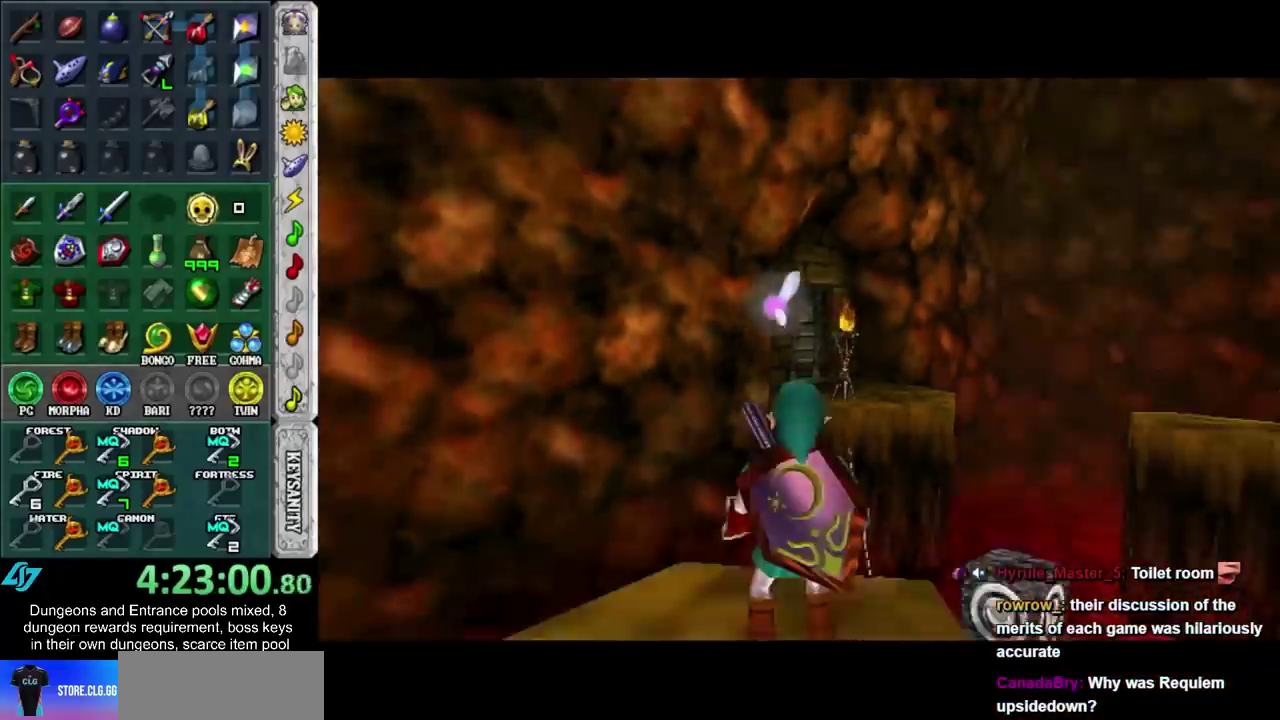
{"buttons": ["L1"], "left_stick": "center", "right_stick": "center"}
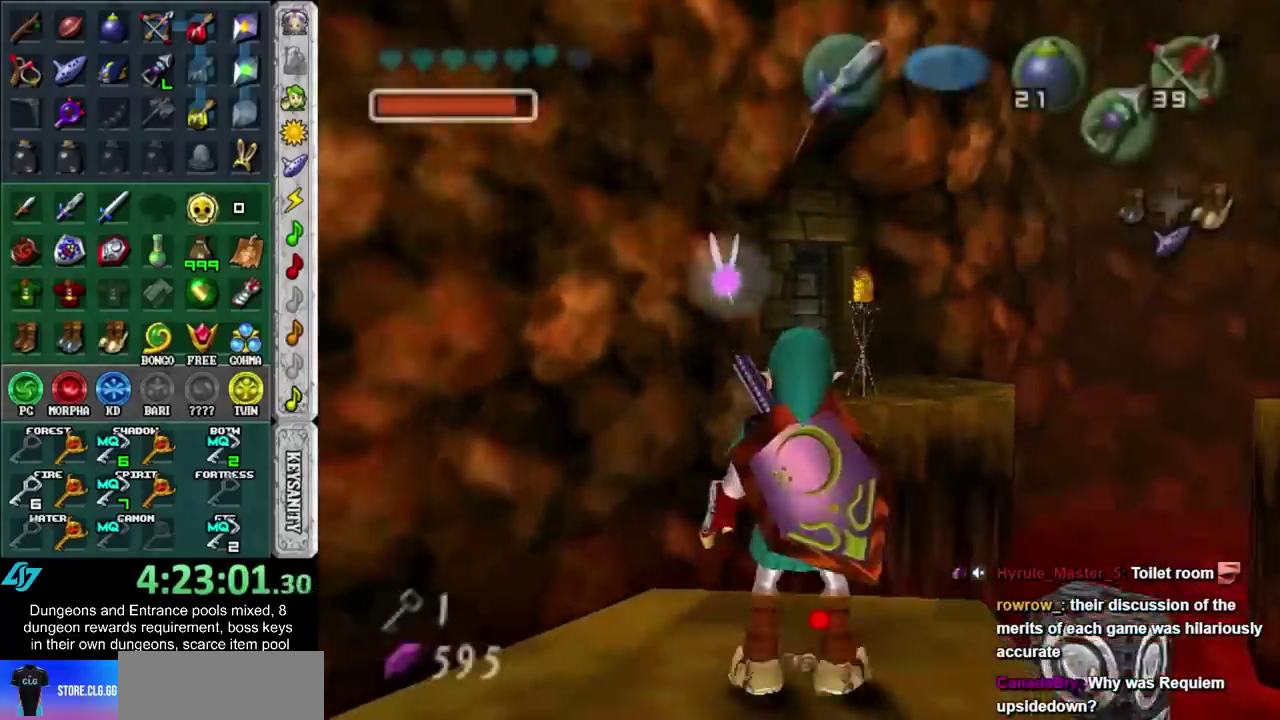
{"buttons": [], "left_stick": "center", "right_stick": "center", "events": [[67, "L1", "up"]]}
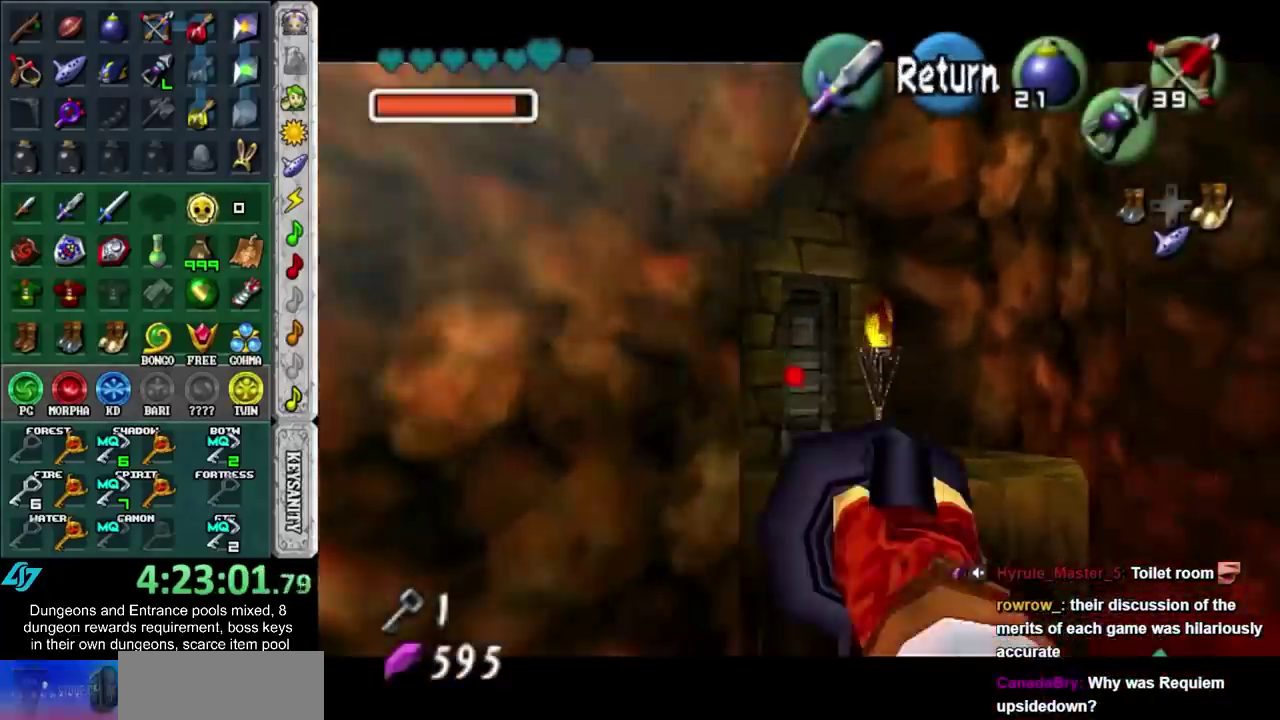
{"buttons": [], "left_stick": "center", "right_stick": "center", "events": [[100, "left_stick", "up-right"], [217, "left_stick", "down-left"], [350, "left_stick", "center"]]}
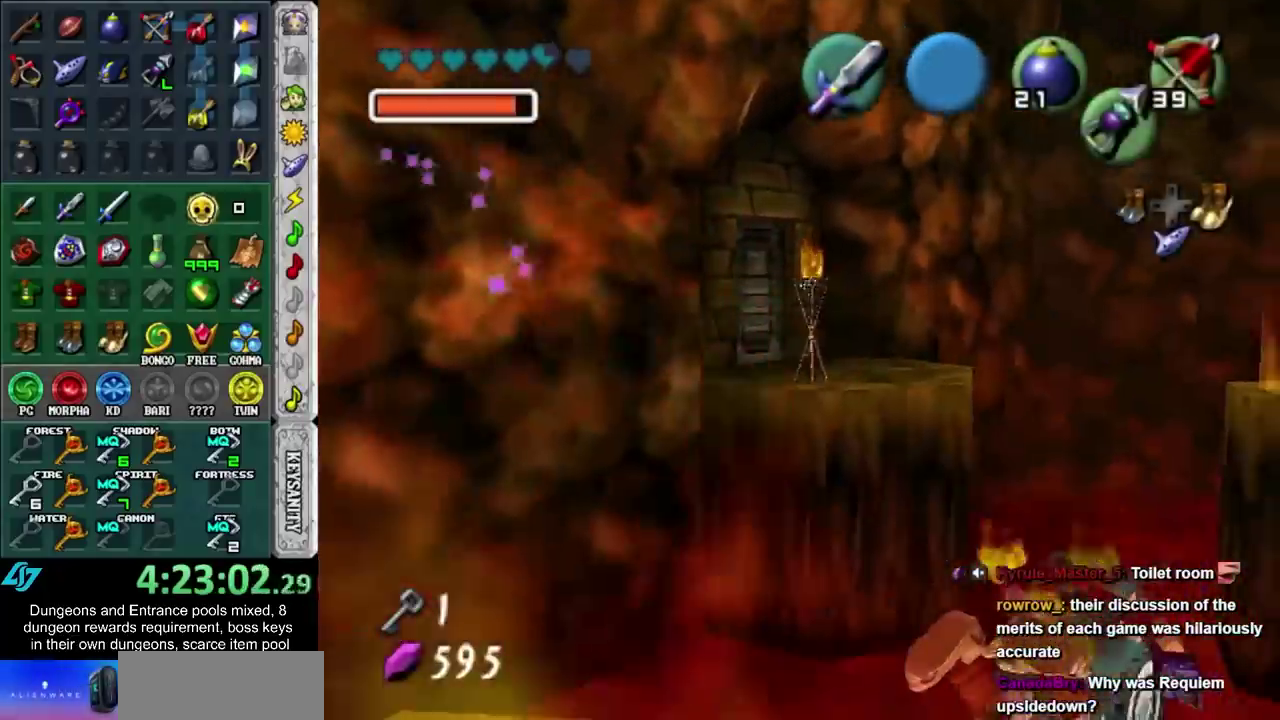
{"buttons": [], "left_stick": "center", "right_stick": "center", "events": []}
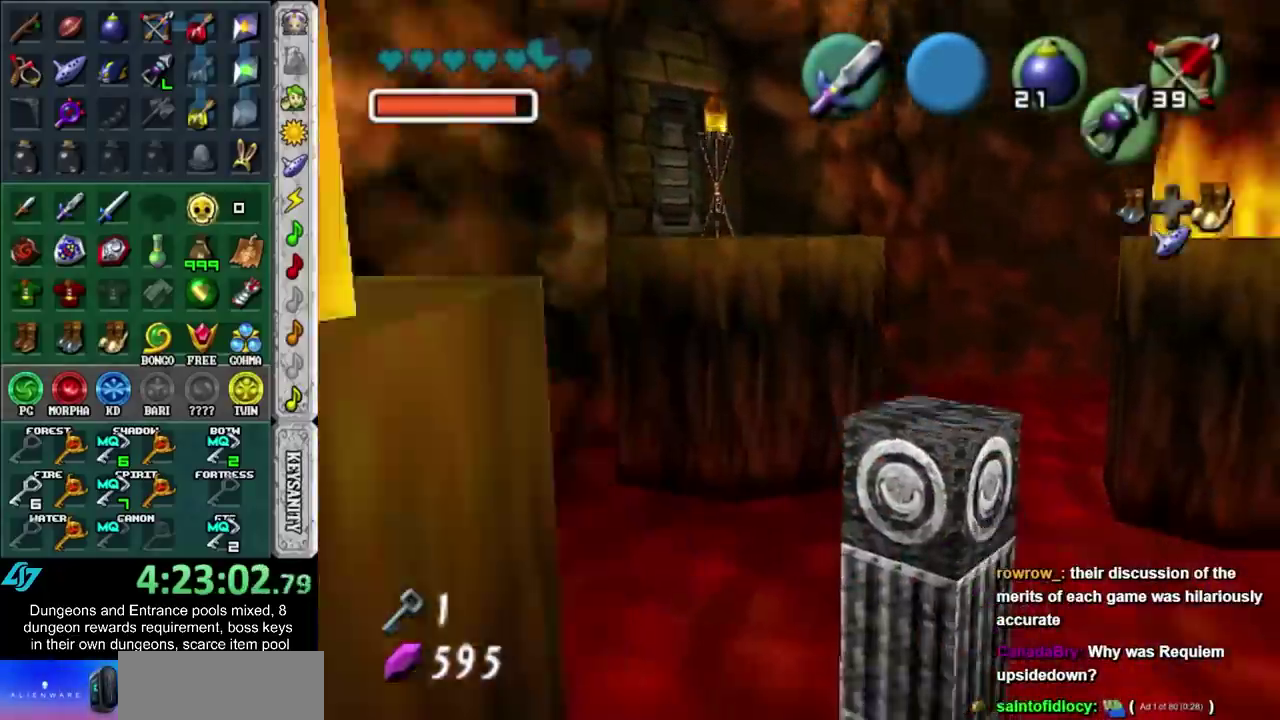
{"buttons": [], "left_stick": "center", "right_stick": "center", "events": []}
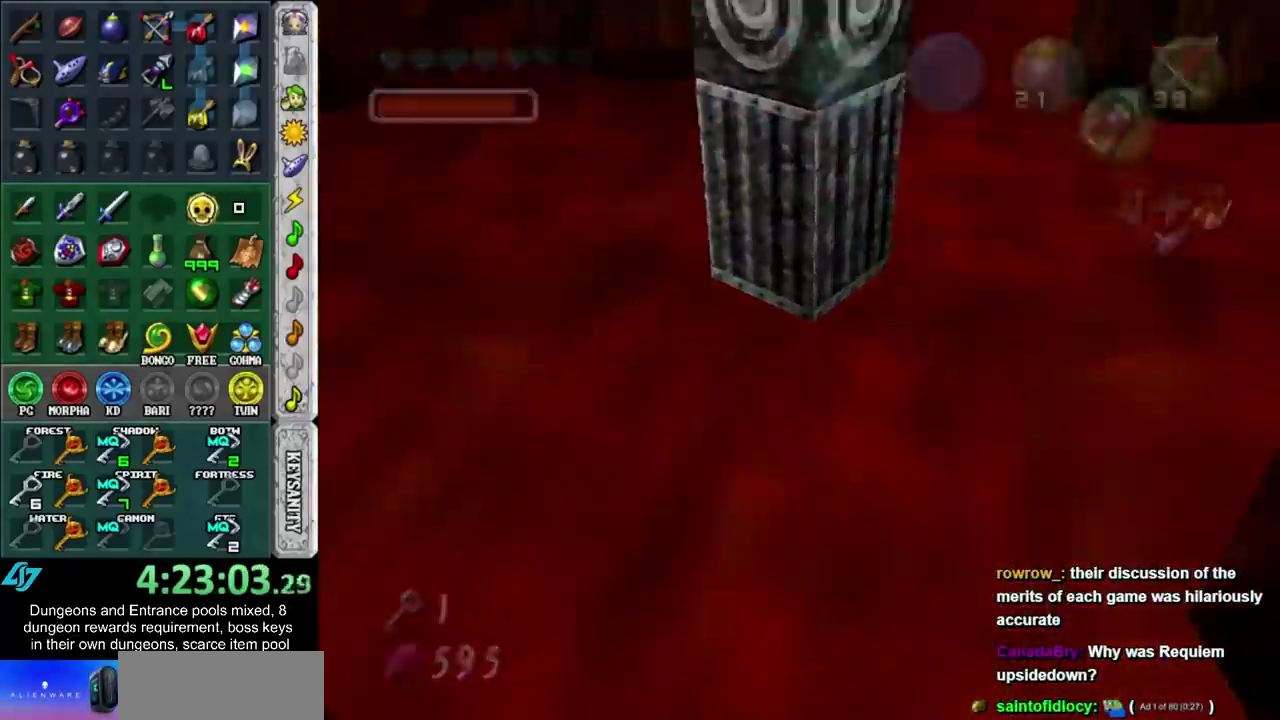
{"buttons": [], "left_stick": "center", "right_stick": "center", "events": []}